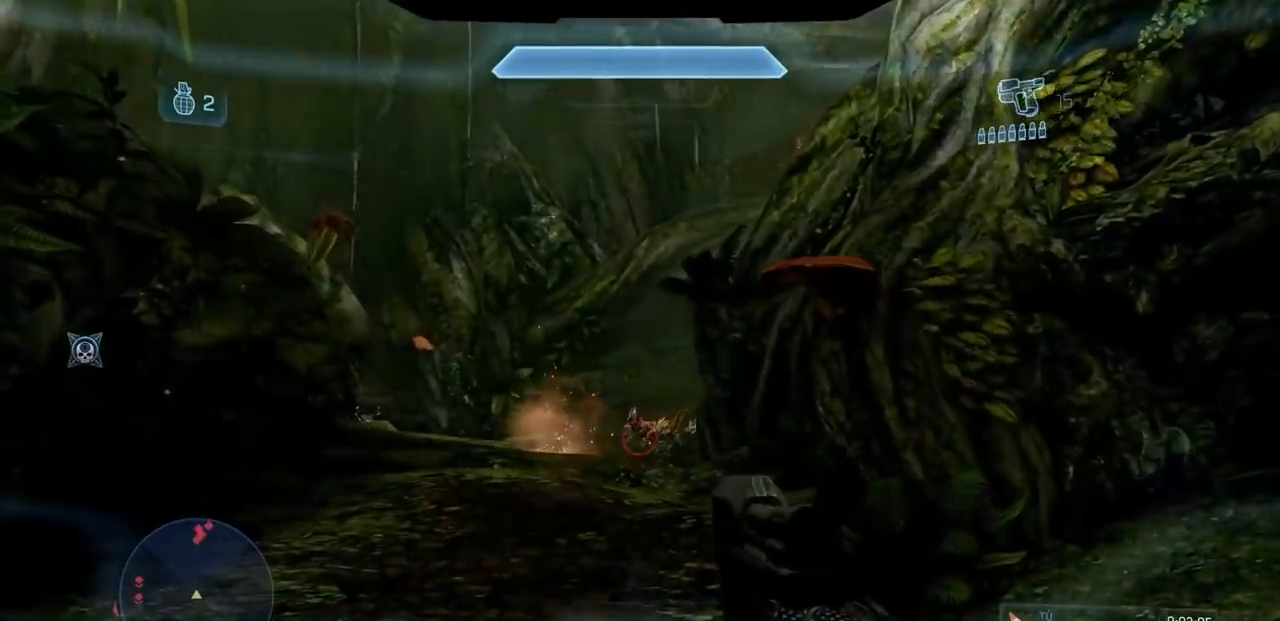
Gameplay with a controller (Xbox layout); each line is a JSON object with the inputs held at the frame after it. "events" lists button and stick changes between this image and that frame as [ms after this image, input, new state], when the widget could be followed in between. Not read: DPAD_RIGHT DPAD_UP L3 R3 X Y.
{"buttons": [], "left_stick": "up", "right_stick": "center", "events": [[50, "right_stick", "up"], [100, "R2", "down"], [217, "R2", "up"], [367, "left_stick", "up-right"], [451, "right_stick", "center"], [484, "left_stick", "up"]]}
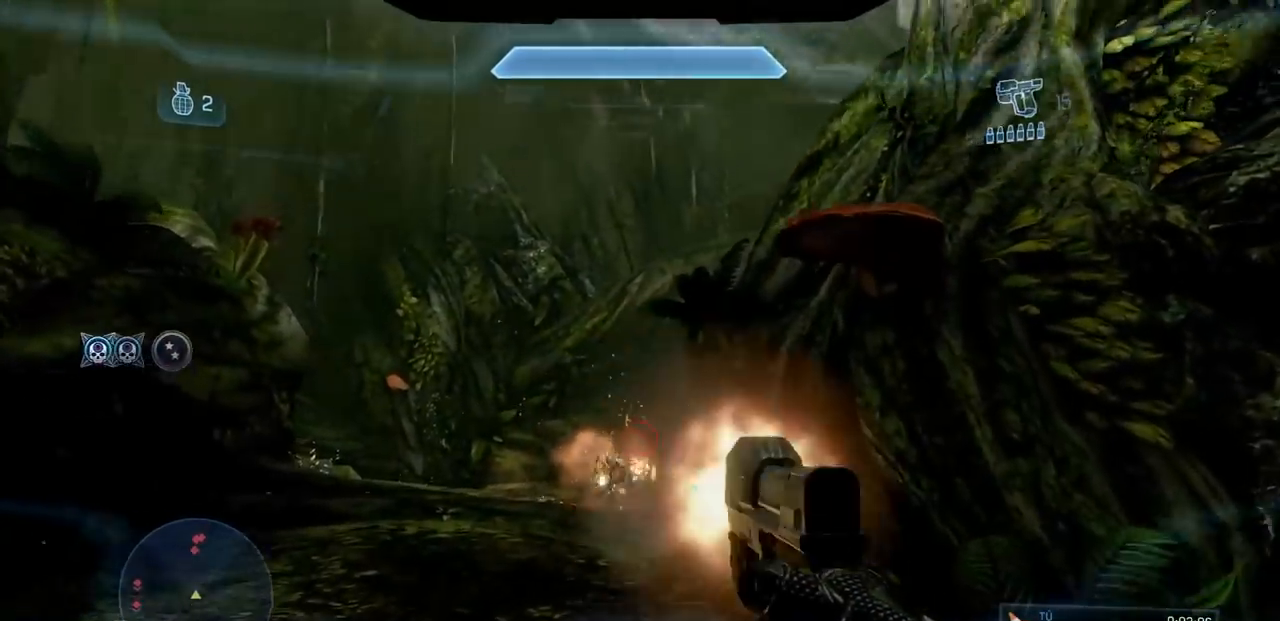
{"buttons": ["R2"], "left_stick": "up-right", "right_stick": "up-right"}
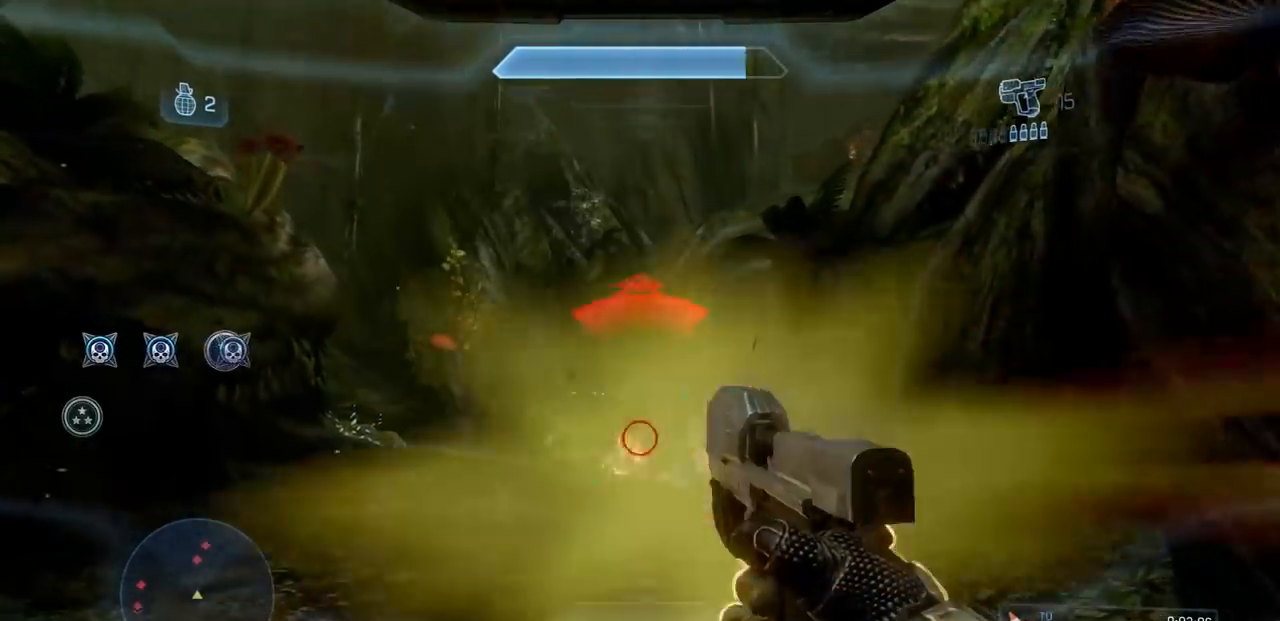
{"buttons": ["R2"], "left_stick": "up-left", "right_stick": "center", "events": [[84, "R2", "up"], [84, "right_stick", "center"], [117, "left_stick", "up"], [184, "right_stick", "right"], [284, "A", "down"], [317, "right_stick", "down"], [350, "left_stick", "up-left"], [367, "A", "up"], [384, "right_stick", "down-left"], [484, "R2", "down"], [484, "right_stick", "center"]]}
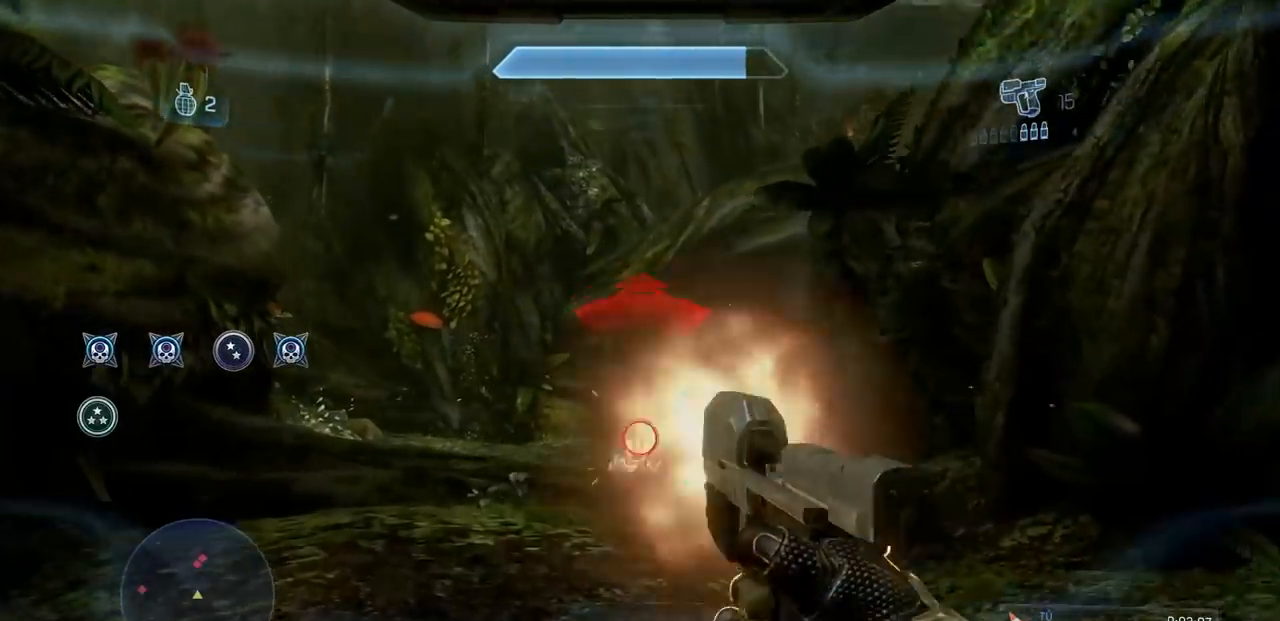
{"buttons": [], "left_stick": "up-left", "right_stick": "left", "events": [[100, "left_stick", "up-right"], [116, "R2", "up"], [150, "right_stick", "right"], [250, "right_stick", "center"], [350, "left_stick", "up-left"], [400, "right_stick", "left"]]}
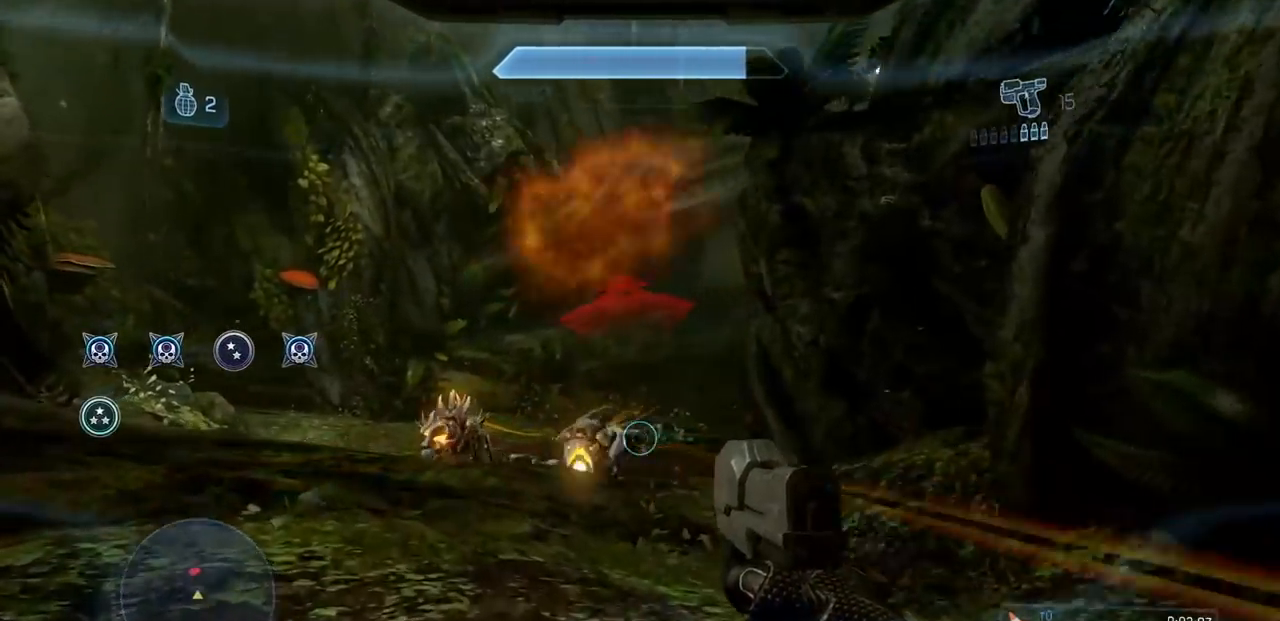
{"buttons": [], "left_stick": "up", "right_stick": "center", "events": [[167, "R2", "down"], [167, "left_stick", "up-right"], [167, "right_stick", "center"], [300, "R2", "up"], [384, "left_stick", "up"]]}
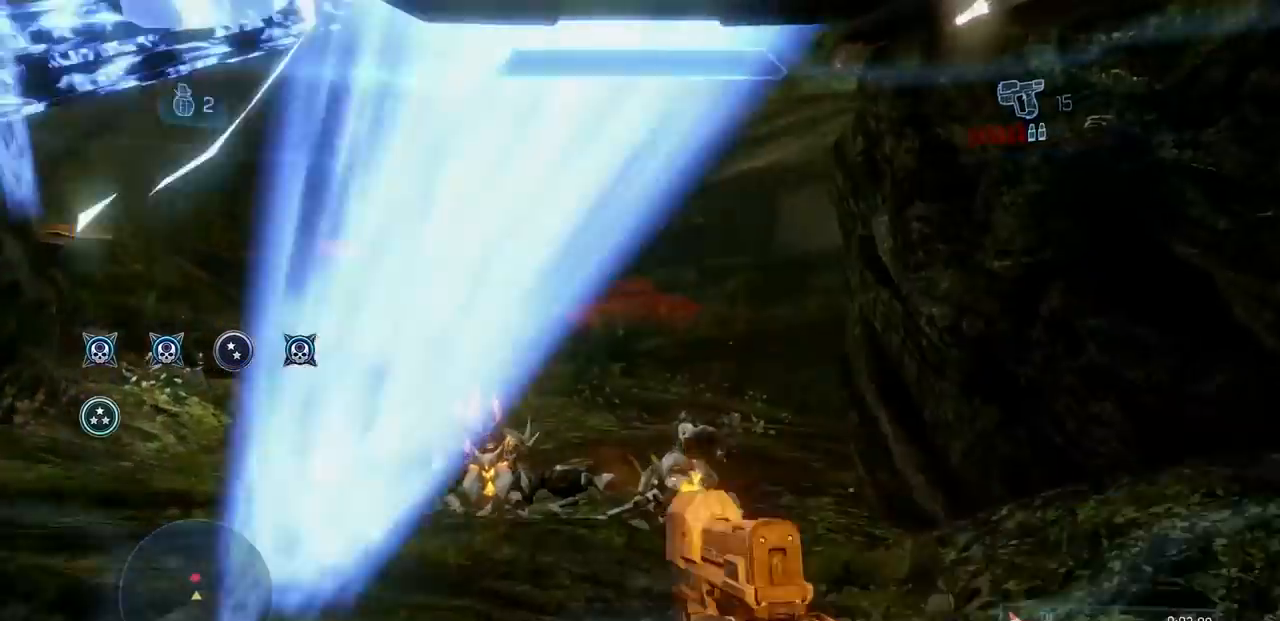
{"buttons": ["R2"], "left_stick": "up", "right_stick": "center", "events": [[383, "A", "down"], [383, "R2", "down"], [500, "A", "up"]]}
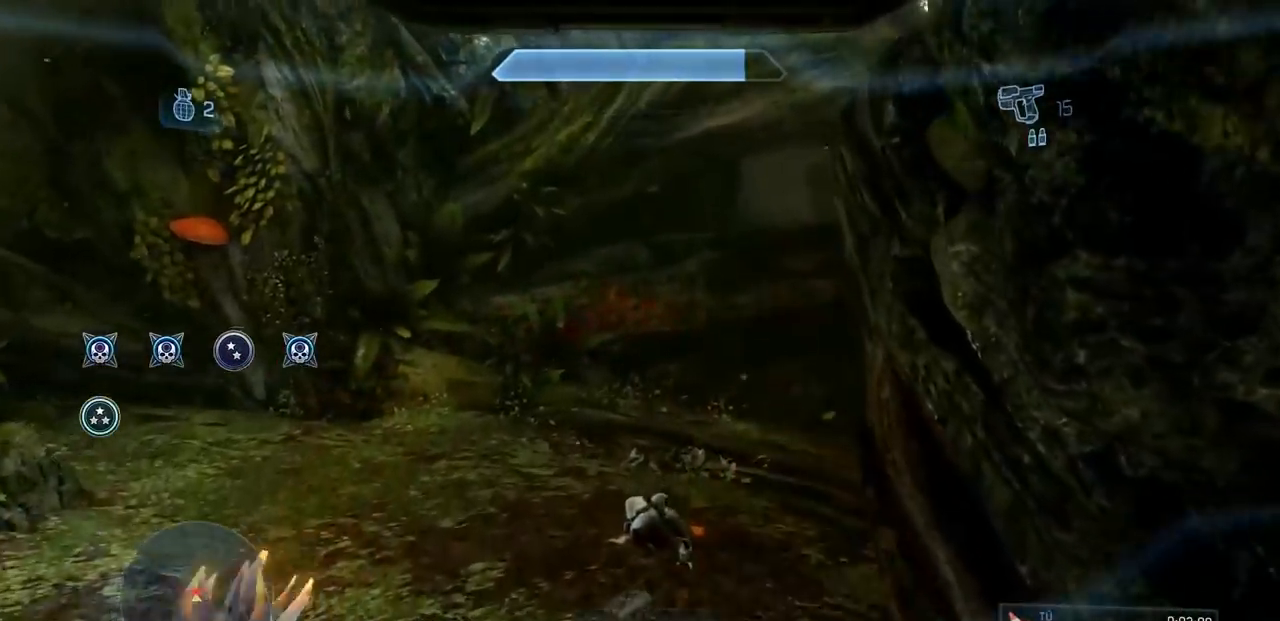
{"buttons": ["R1"], "left_stick": "up", "right_stick": "center"}